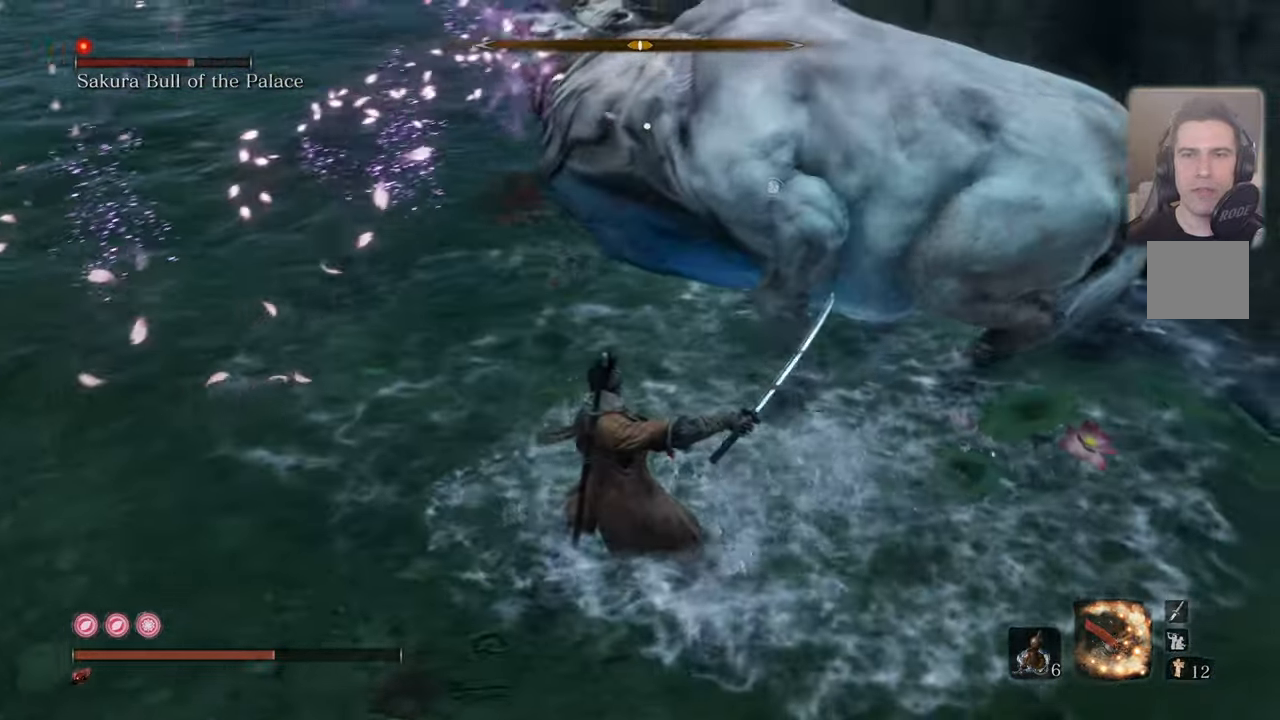
Gameplay with a controller (PlayStation layout); each line is a JSON object with the inputs held at the frame after it. "events" lists button and stick changes between this image and that frame as [ms after this image, input, new state], when the widget could be followed in between.
{"buttons": [], "left_stick": "up-right", "right_stick": "center", "events": [[233, "left_stick", "up-right"], [433, "CIRCLE", "up"]]}
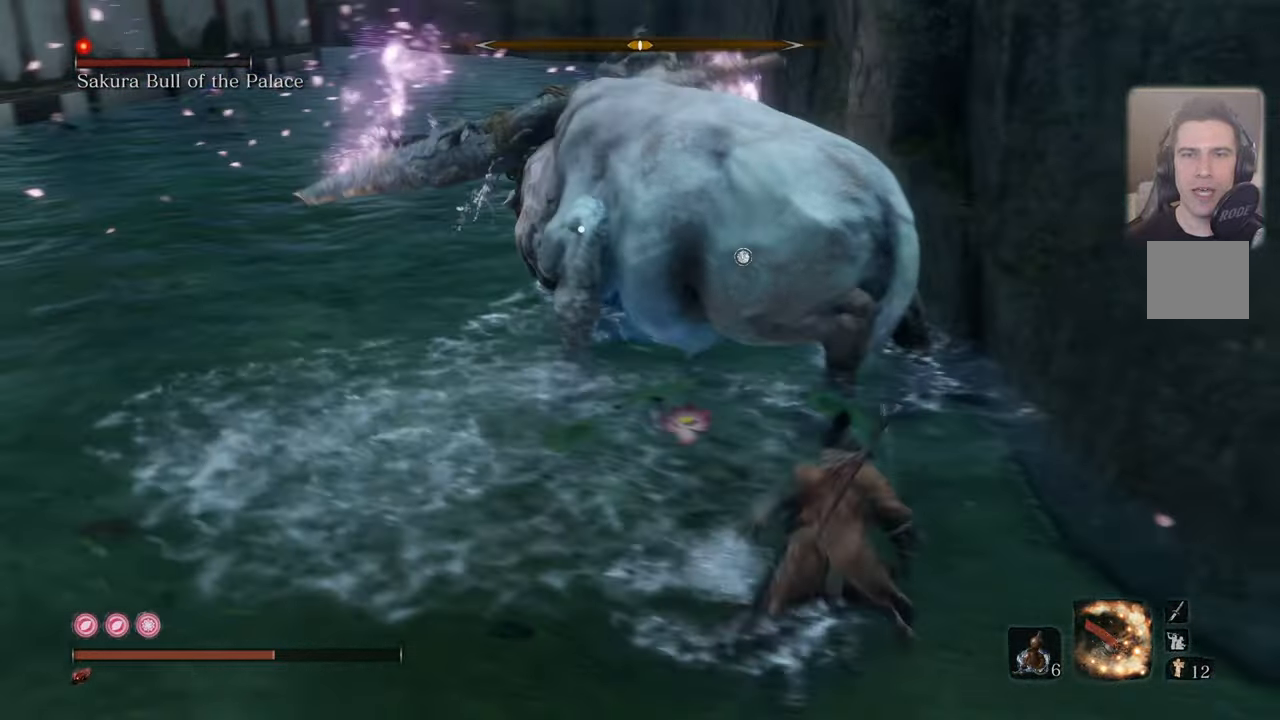
{"buttons": ["R1"], "left_stick": "up-right", "right_stick": "center"}
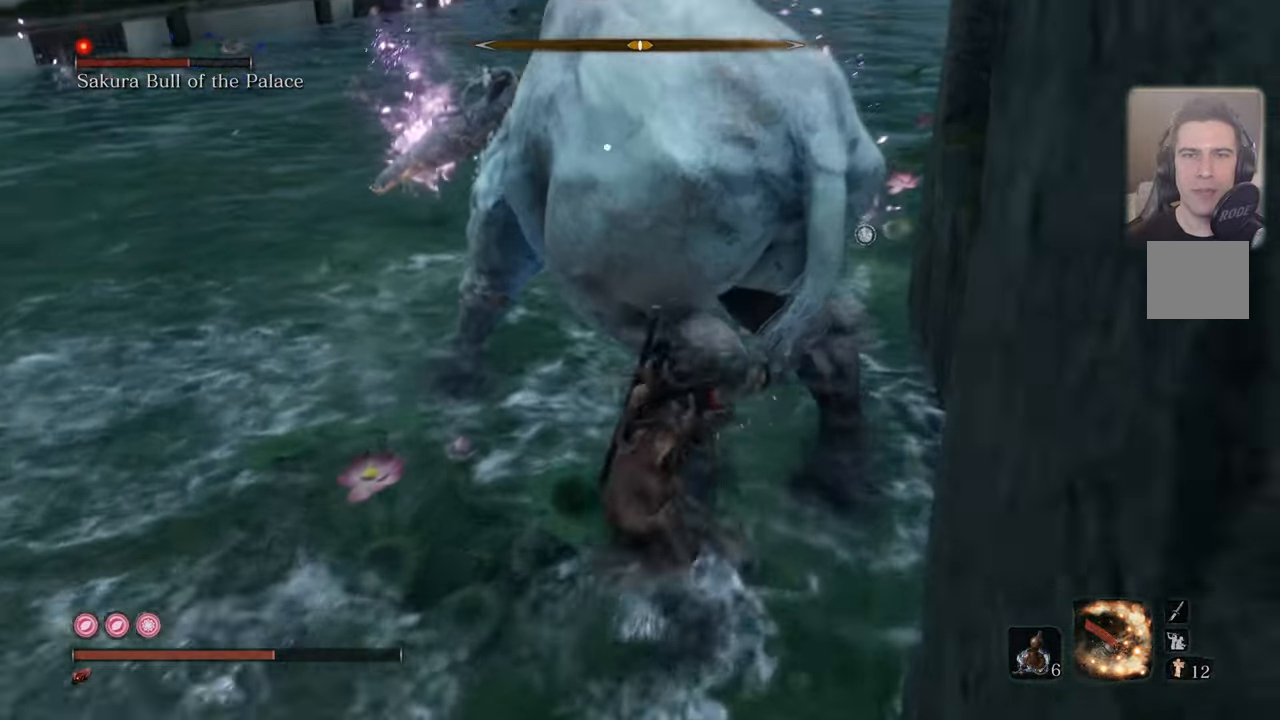
{"buttons": [], "left_stick": "center", "right_stick": "center", "events": [[16, "R1", "up"], [100, "R1", "down"], [166, "left_stick", "center"], [200, "R1", "up"], [250, "R1", "down"], [350, "R1", "up"], [416, "R1", "down"], [500, "R1", "up"]]}
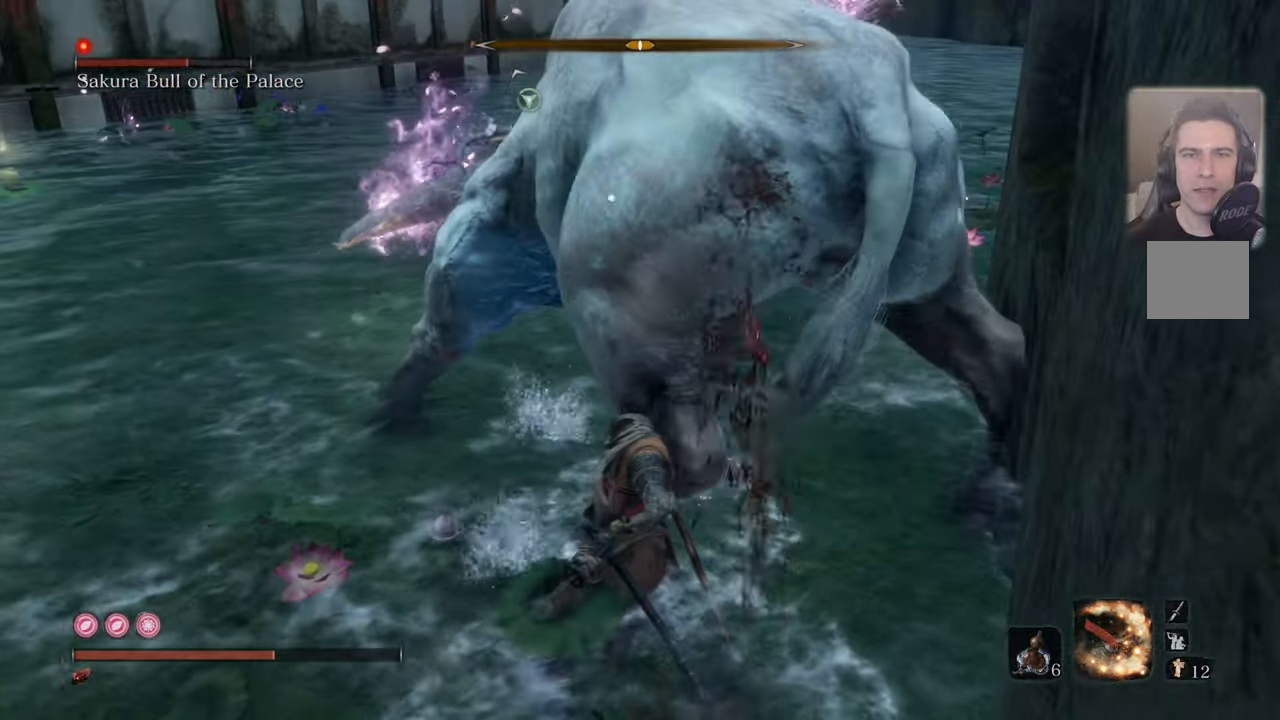
{"buttons": [], "left_stick": "center", "right_stick": "center", "events": [[66, "R1", "down"], [150, "R1", "up"], [233, "R1", "down"], [333, "R1", "up"], [416, "R1", "down"], [483, "R1", "up"]]}
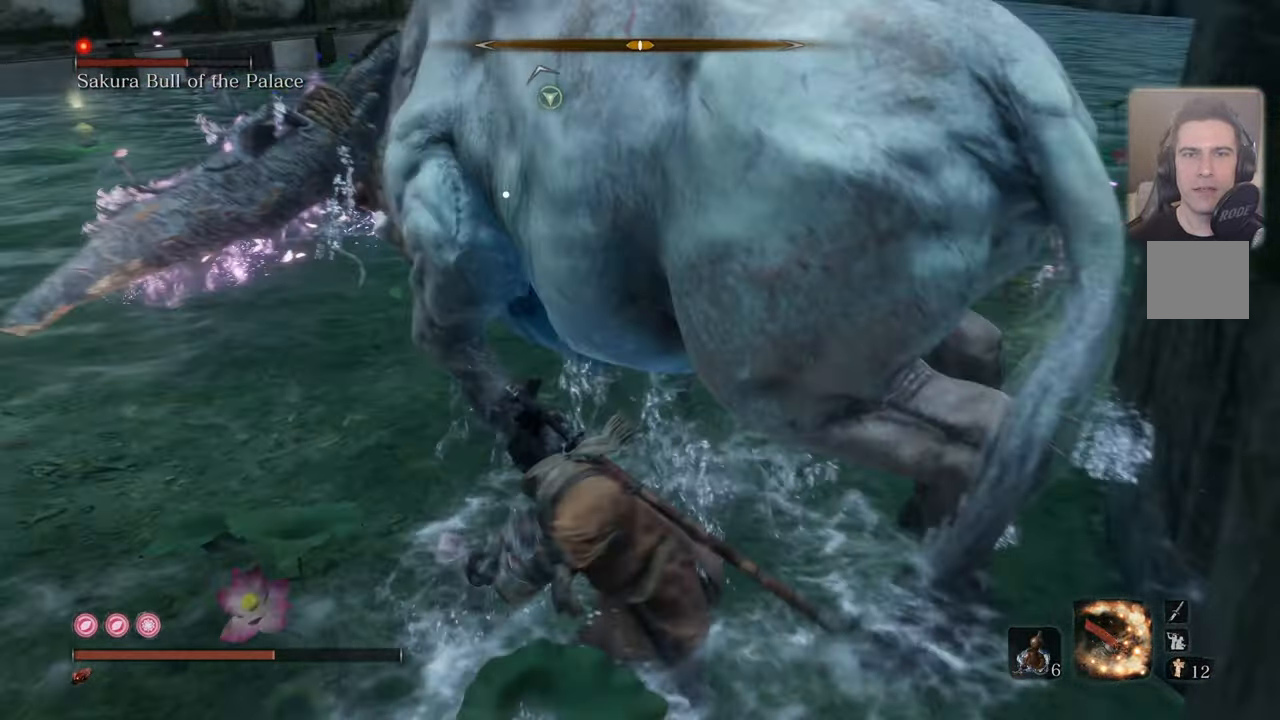
{"buttons": [], "left_stick": "center", "right_stick": "center", "events": [[266, "R1", "down"], [350, "R1", "up"]]}
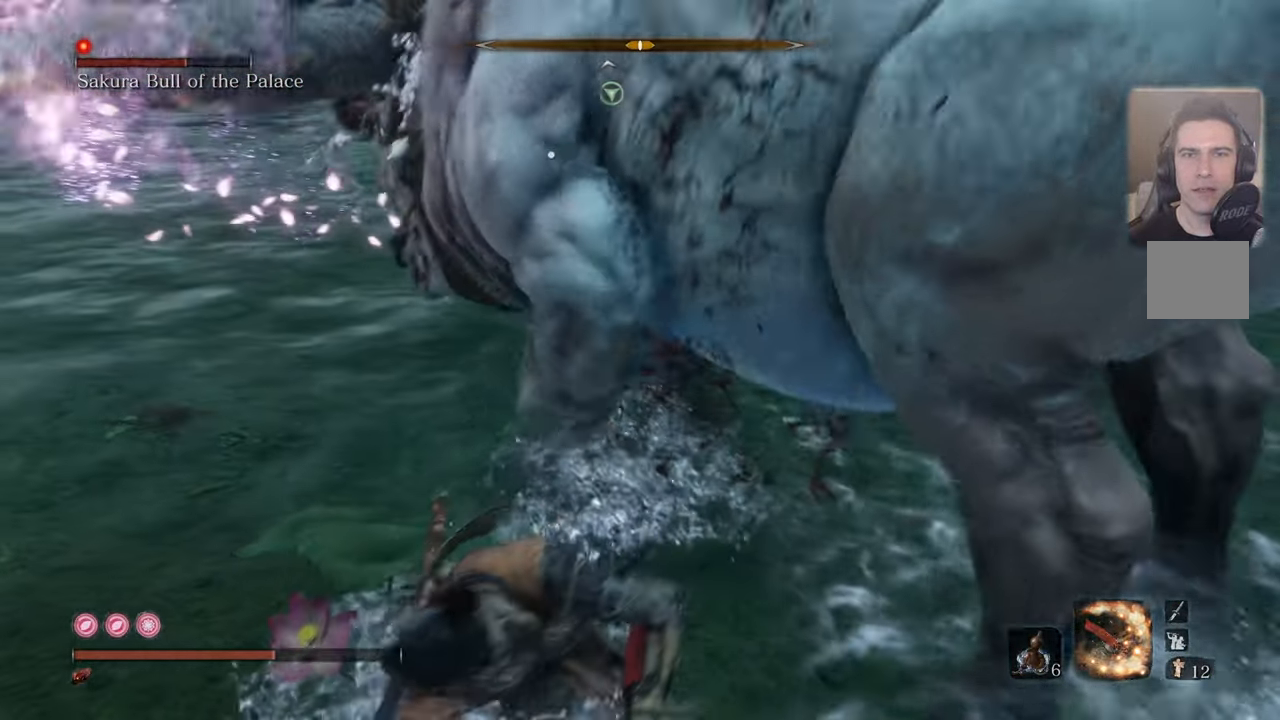
{"buttons": [], "left_stick": "right", "right_stick": "center", "events": [[366, "left_stick", "right"]]}
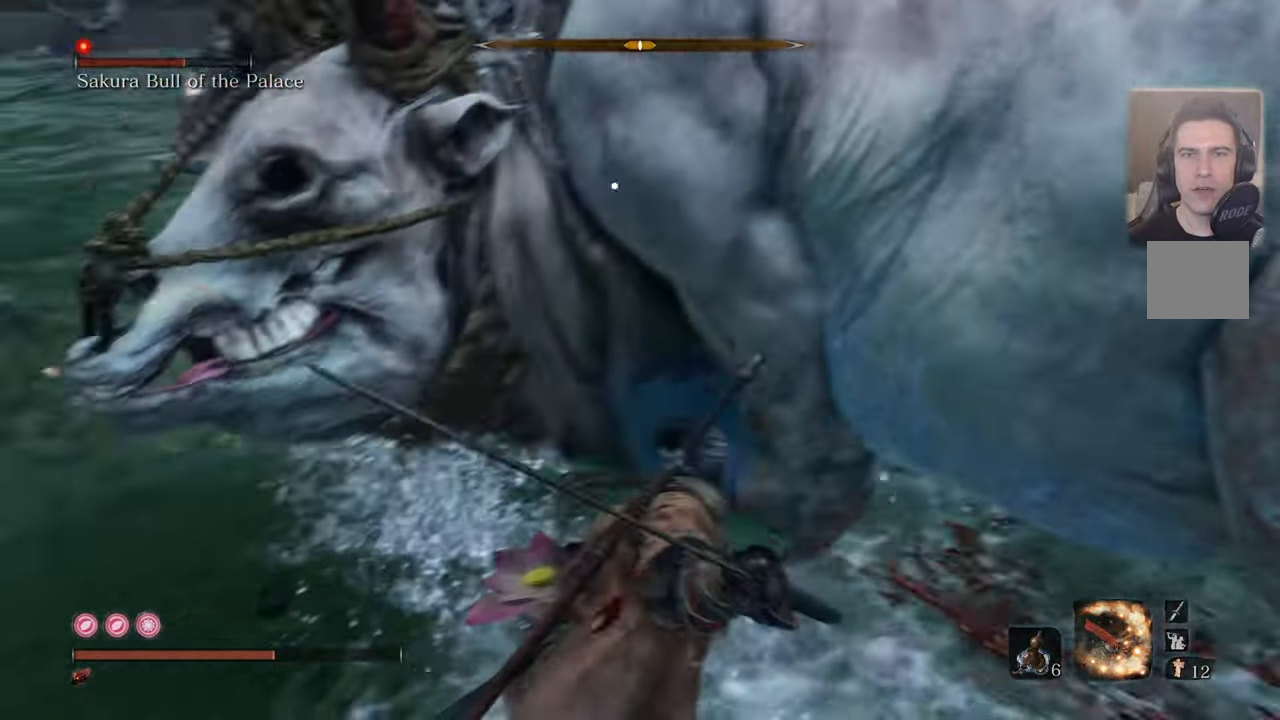
{"buttons": ["CIRCLE"], "left_stick": "right", "right_stick": "center", "events": [[83, "CIRCLE", "down"]]}
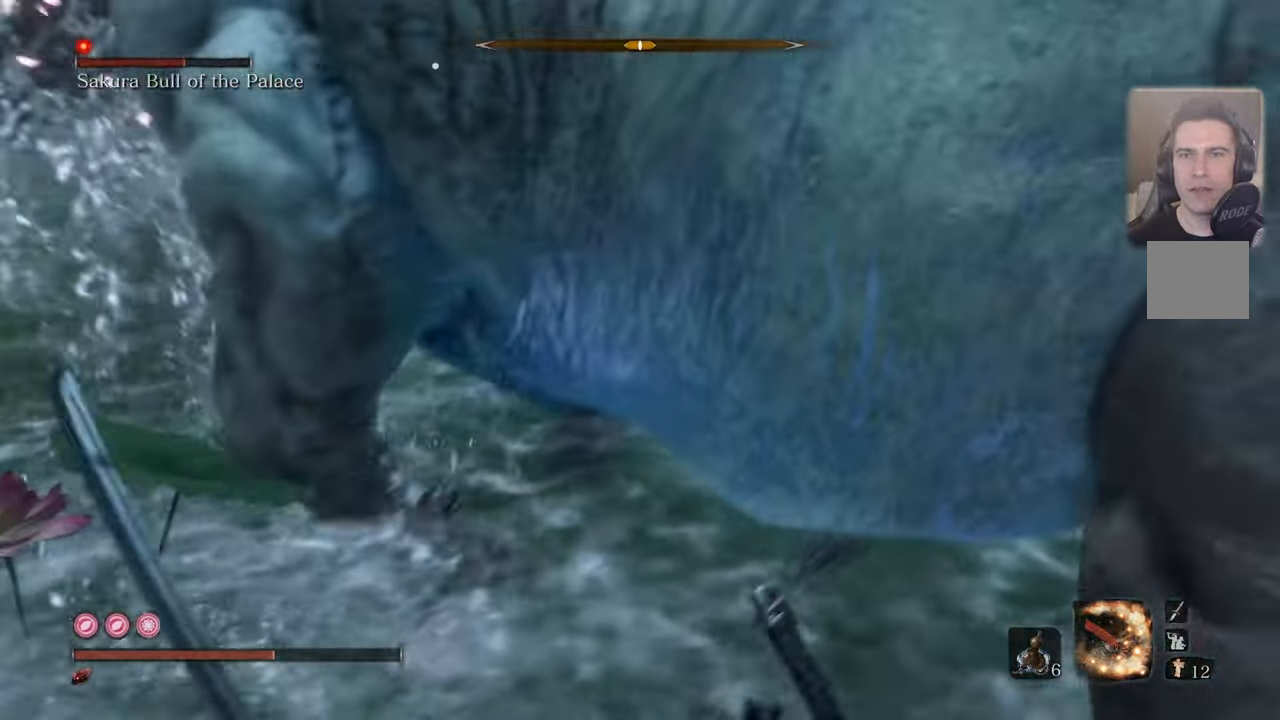
{"buttons": [], "left_stick": "right", "right_stick": "center", "events": [[450, "CIRCLE", "up"]]}
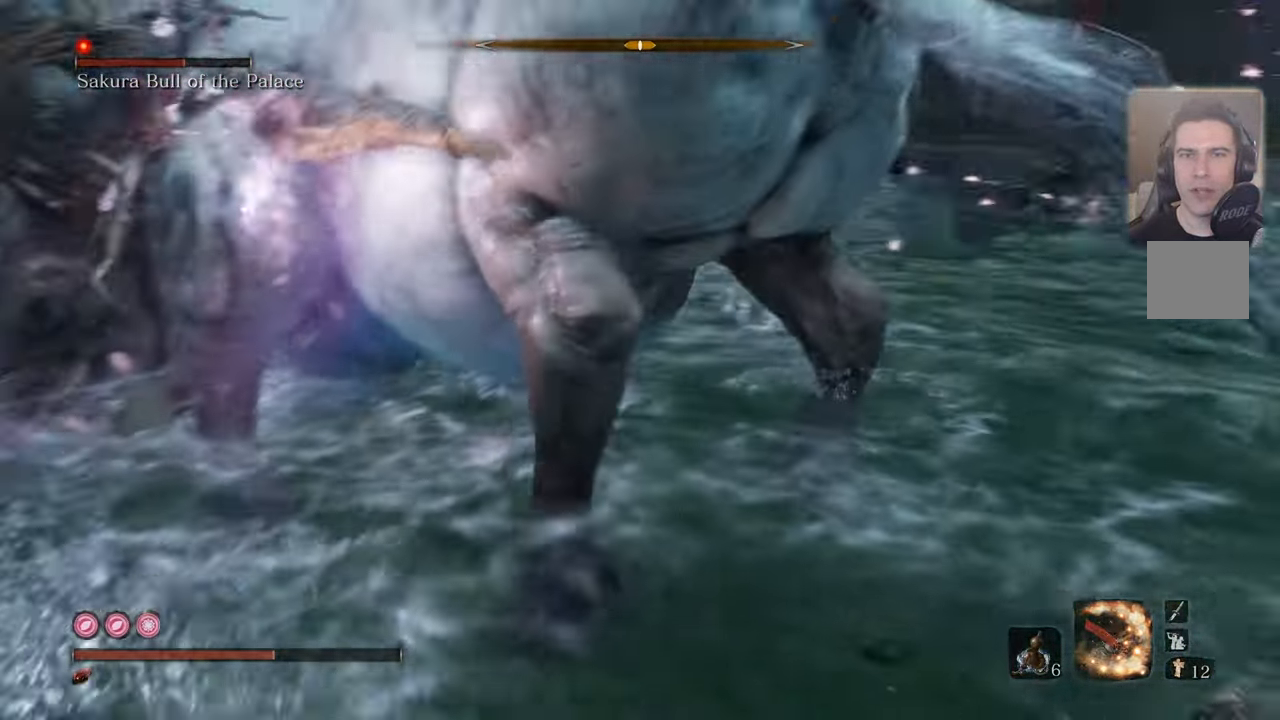
{"buttons": [], "left_stick": "up", "right_stick": "center", "events": [[367, "left_stick", "up"]]}
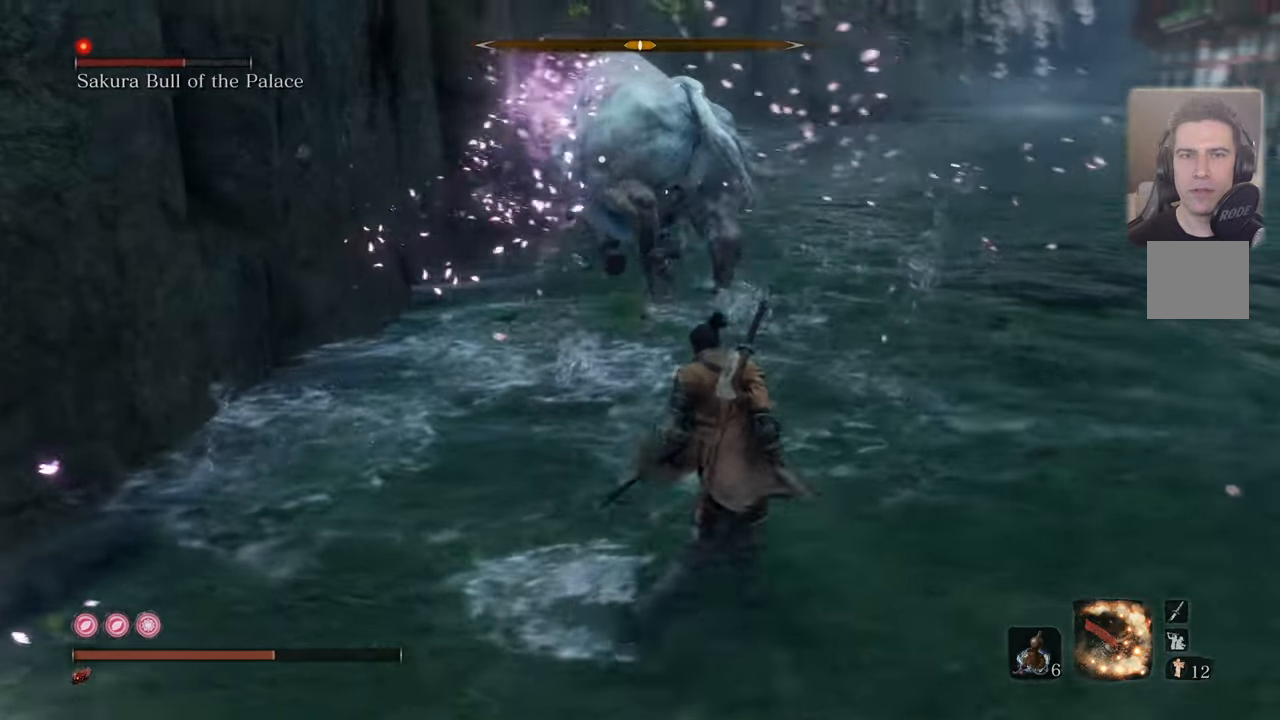
{"buttons": [], "left_stick": "up", "right_stick": "center", "events": []}
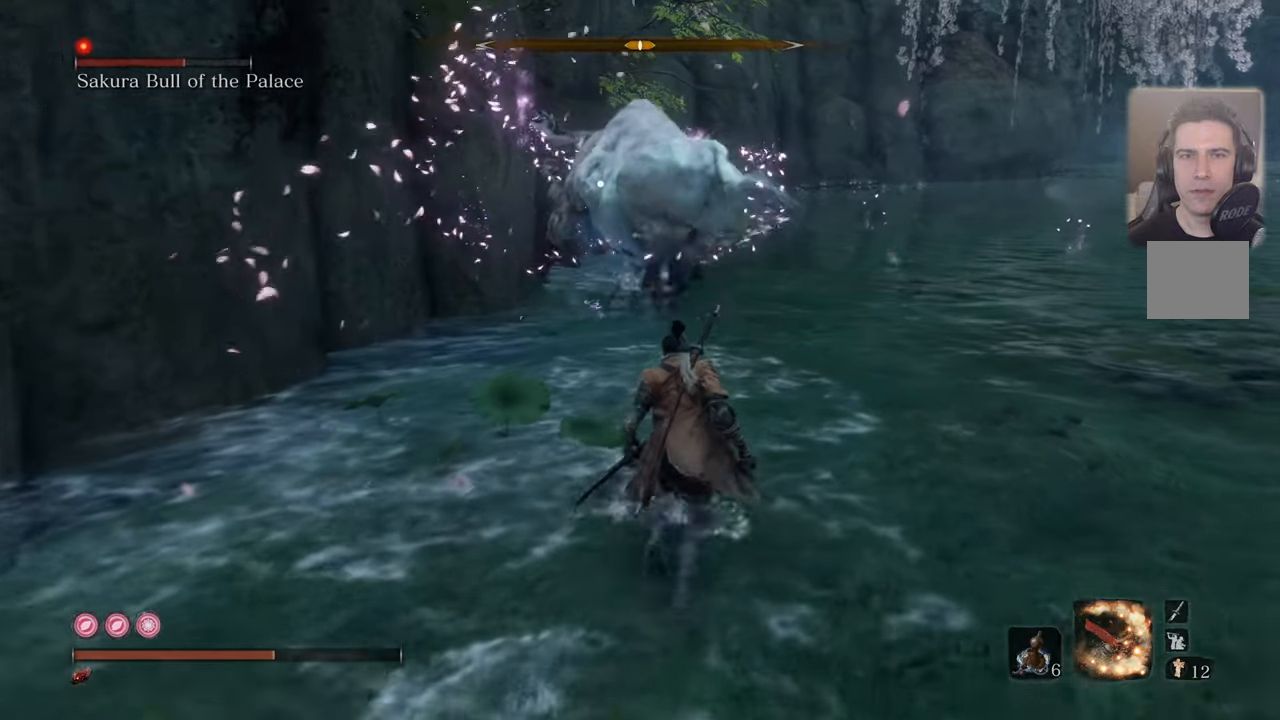
{"buttons": [], "left_stick": "right", "right_stick": "center", "events": [[167, "left_stick", "right"]]}
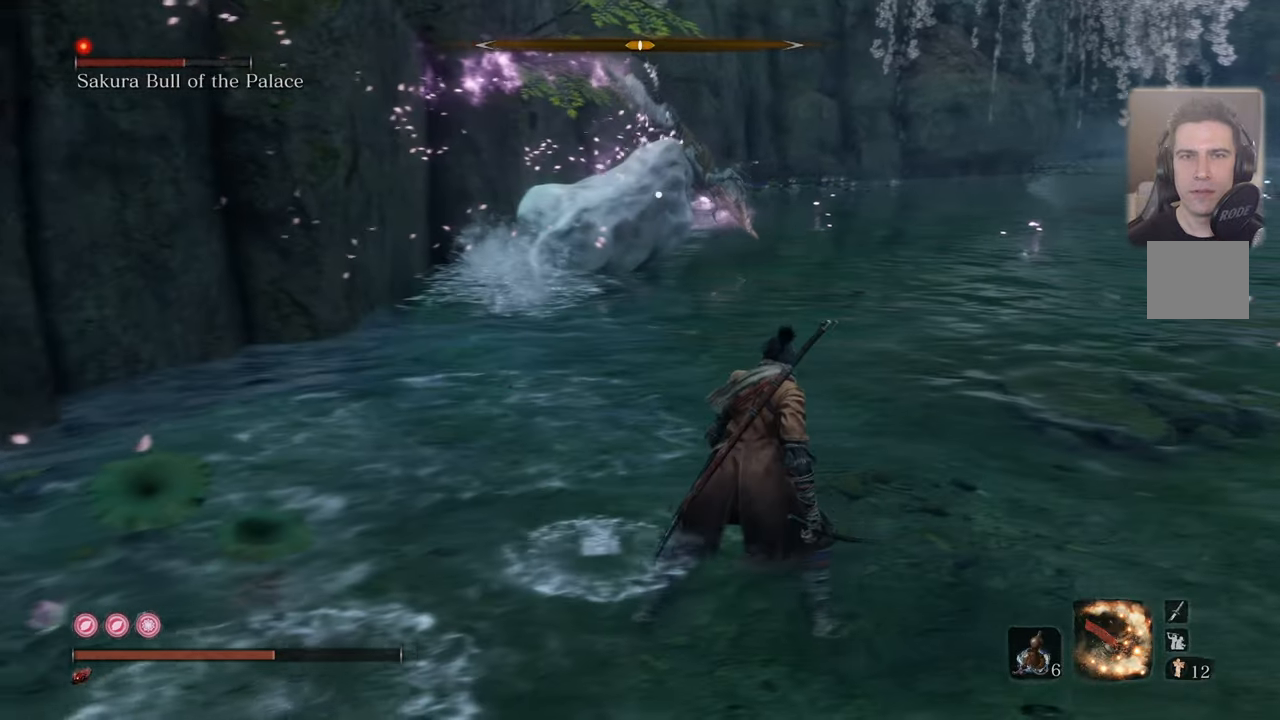
{"buttons": [], "left_stick": "down-left", "right_stick": "center", "events": [[67, "left_stick", "down-right"], [317, "left_stick", "down"], [483, "left_stick", "down-left"]]}
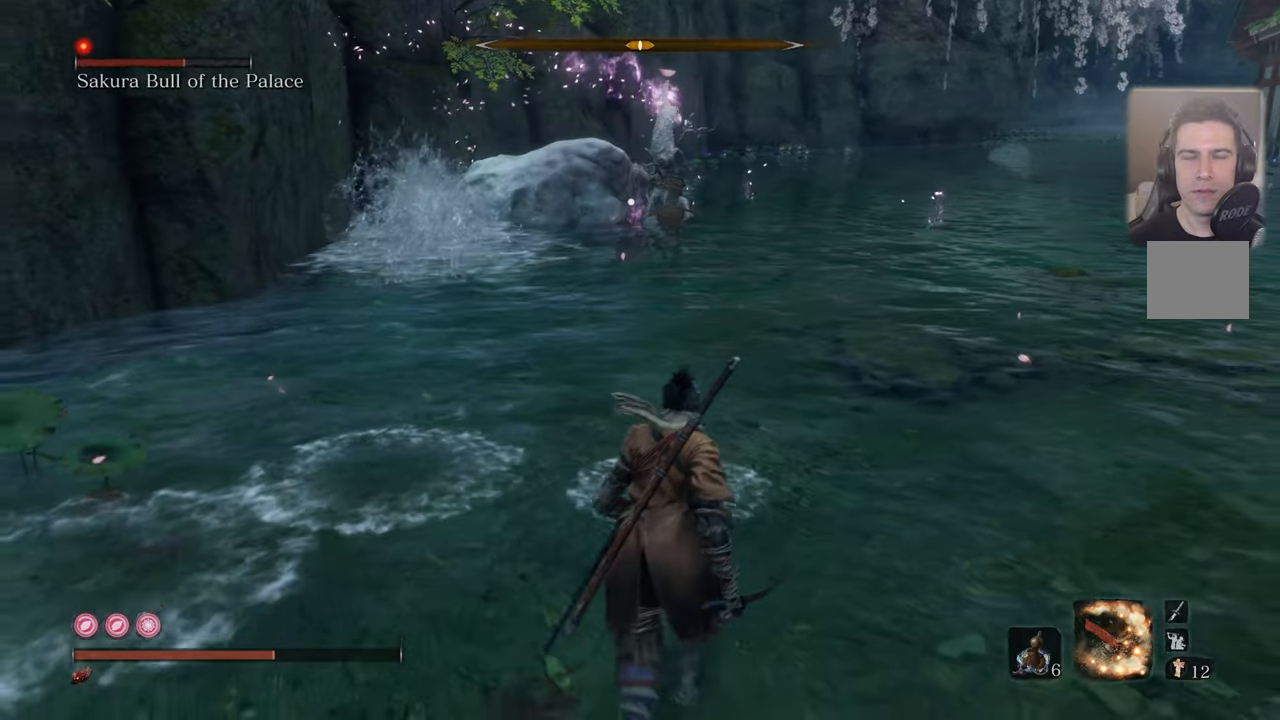
{"buttons": [], "left_stick": "down-left", "right_stick": "center", "events": []}
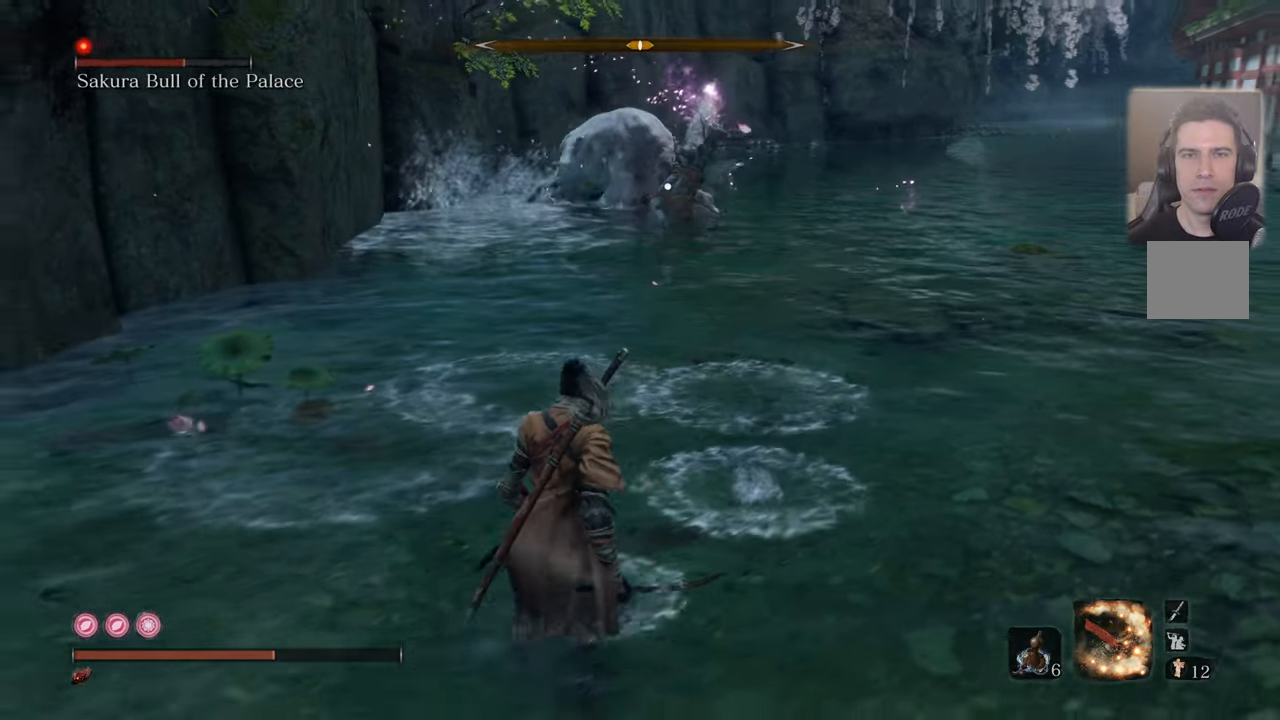
{"buttons": [], "left_stick": "down-left", "right_stick": "center", "events": []}
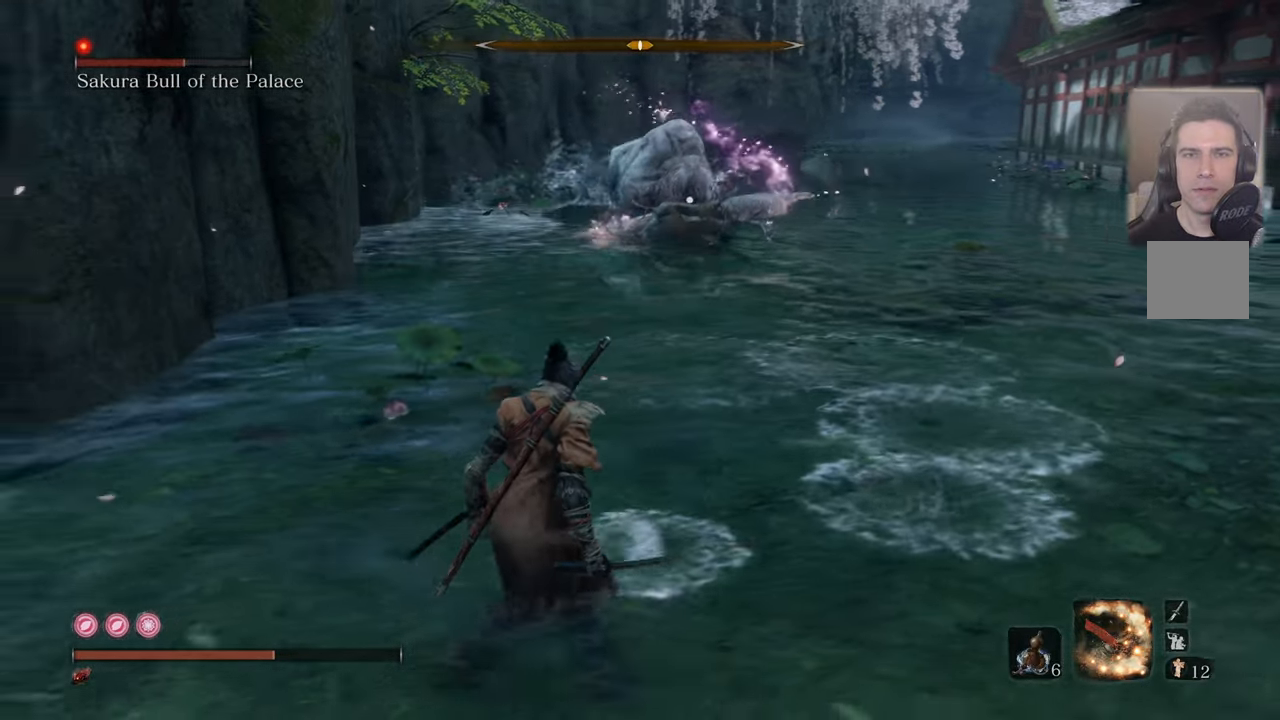
{"buttons": ["CIRCLE"], "left_stick": "down-right", "right_stick": "center", "events": [[417, "left_stick", "down-right"], [450, "CIRCLE", "down"]]}
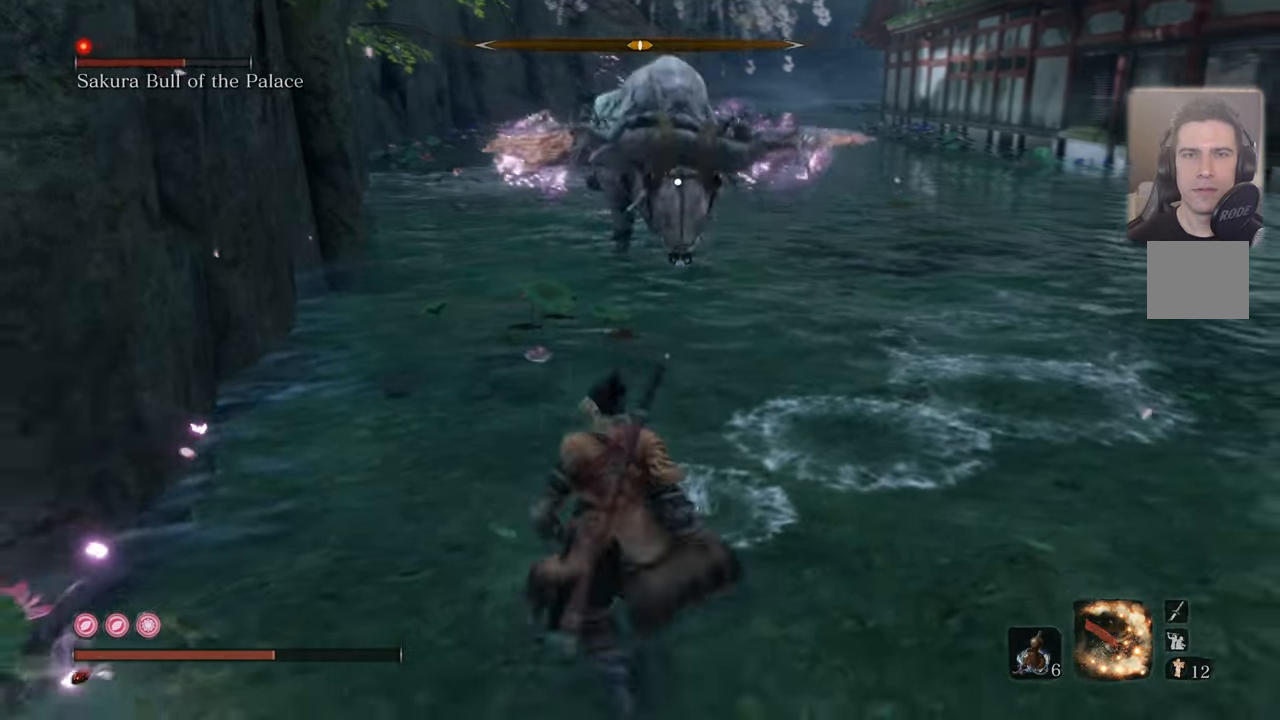
{"buttons": ["CIRCLE"], "left_stick": "down-right", "right_stick": "center", "events": []}
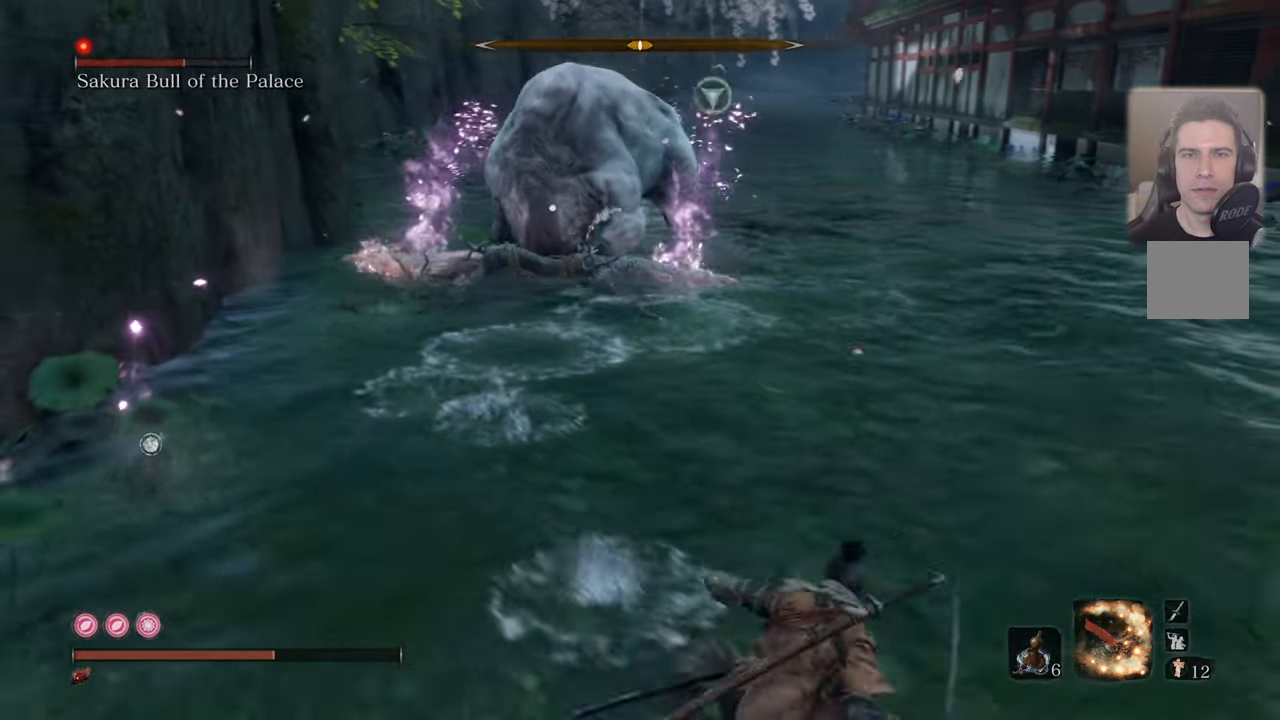
{"buttons": ["CIRCLE"], "left_stick": "right", "right_stick": "center", "events": [[400, "left_stick", "right"]]}
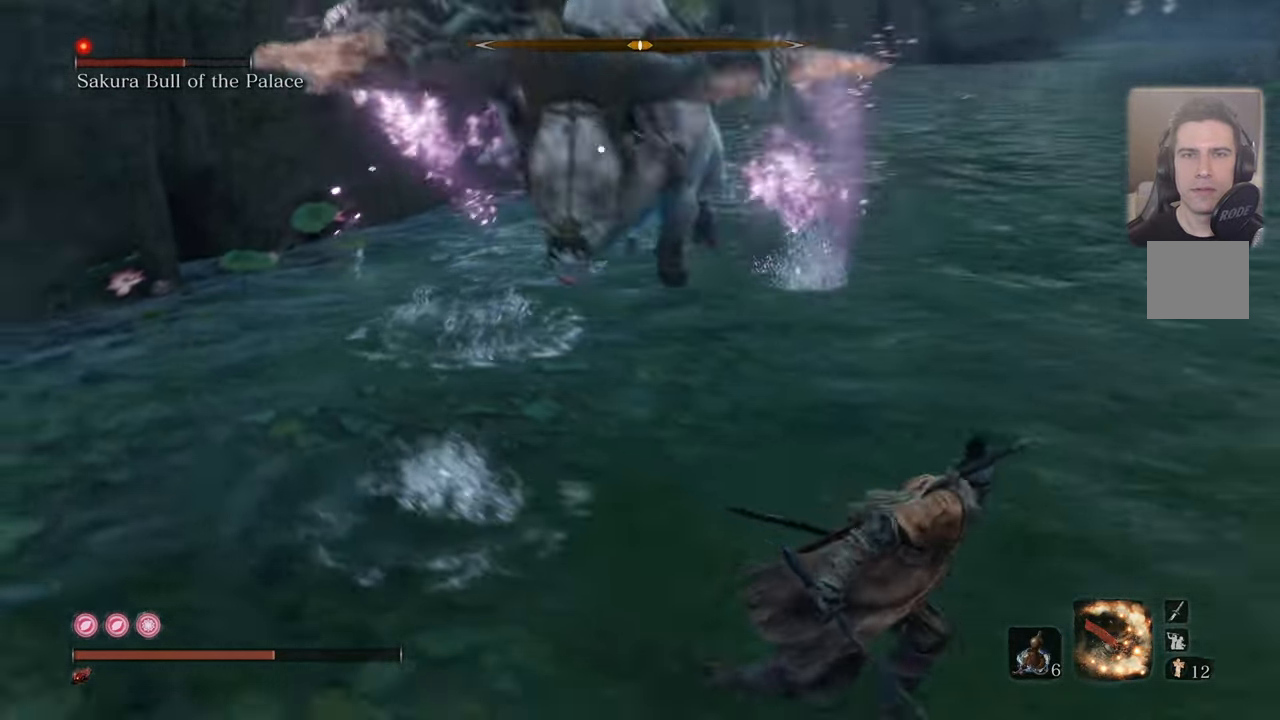
{"buttons": ["CIRCLE"], "left_stick": "up", "right_stick": "center", "events": [[283, "left_stick", "up"]]}
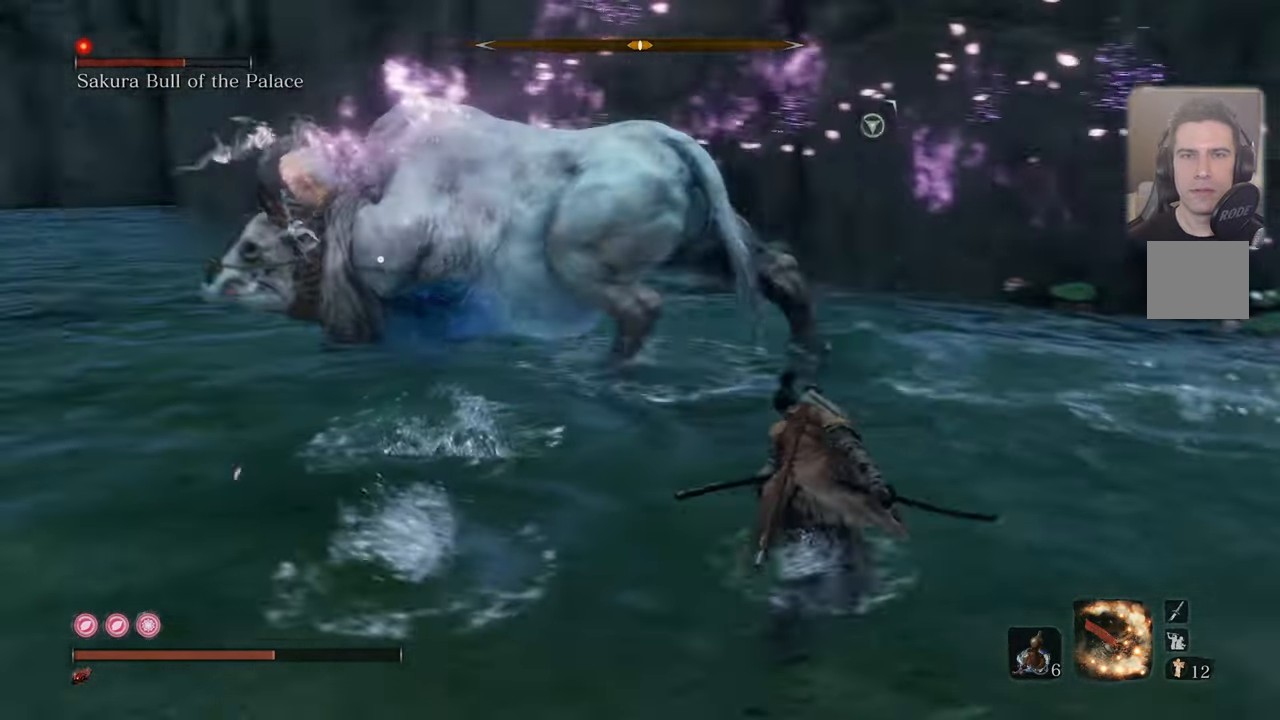
{"buttons": ["CIRCLE"], "left_stick": "up", "right_stick": "center", "events": []}
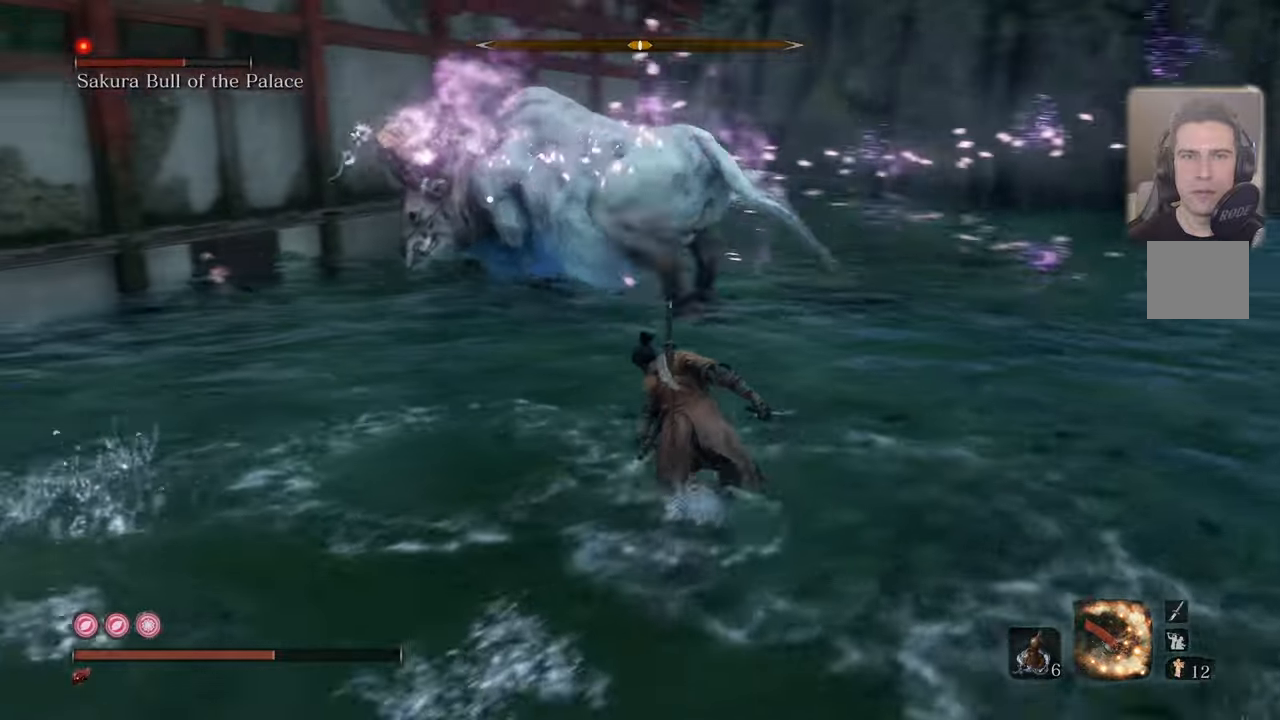
{"buttons": ["CIRCLE"], "left_stick": "up", "right_stick": "center", "events": [[317, "left_stick", "up-right"], [500, "left_stick", "up"]]}
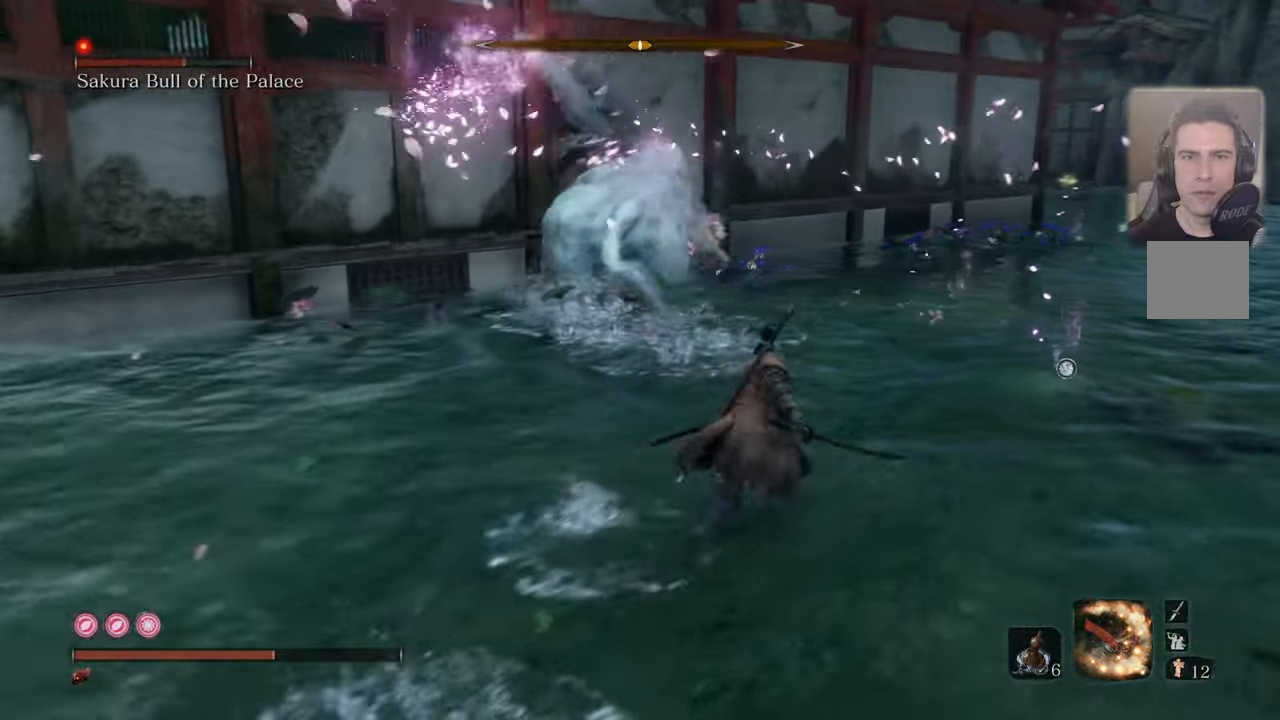
{"buttons": [], "left_stick": "up", "right_stick": "center", "events": [[234, "R2", "down"], [334, "R2", "up"], [400, "CIRCLE", "up"]]}
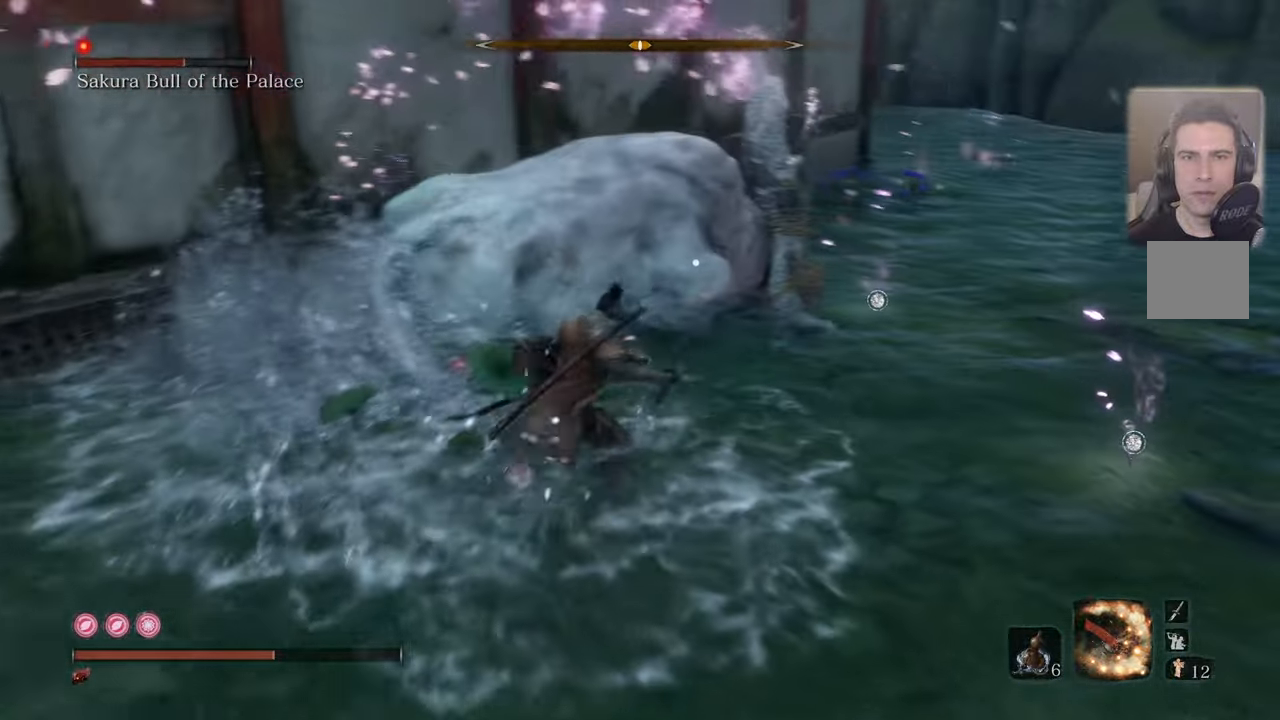
{"buttons": [], "left_stick": "center", "right_stick": "center", "events": [[67, "left_stick", "center"]]}
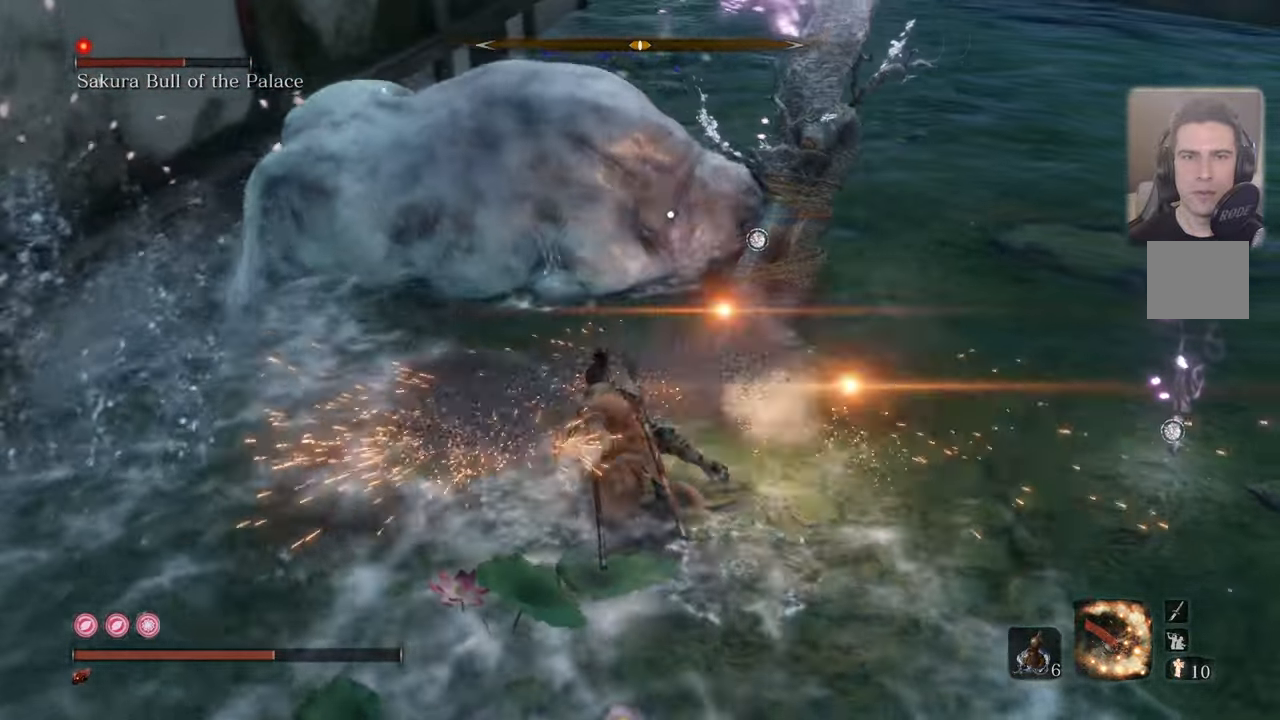
{"buttons": [], "left_stick": "up", "right_stick": "center", "events": [[100, "left_stick", "up"]]}
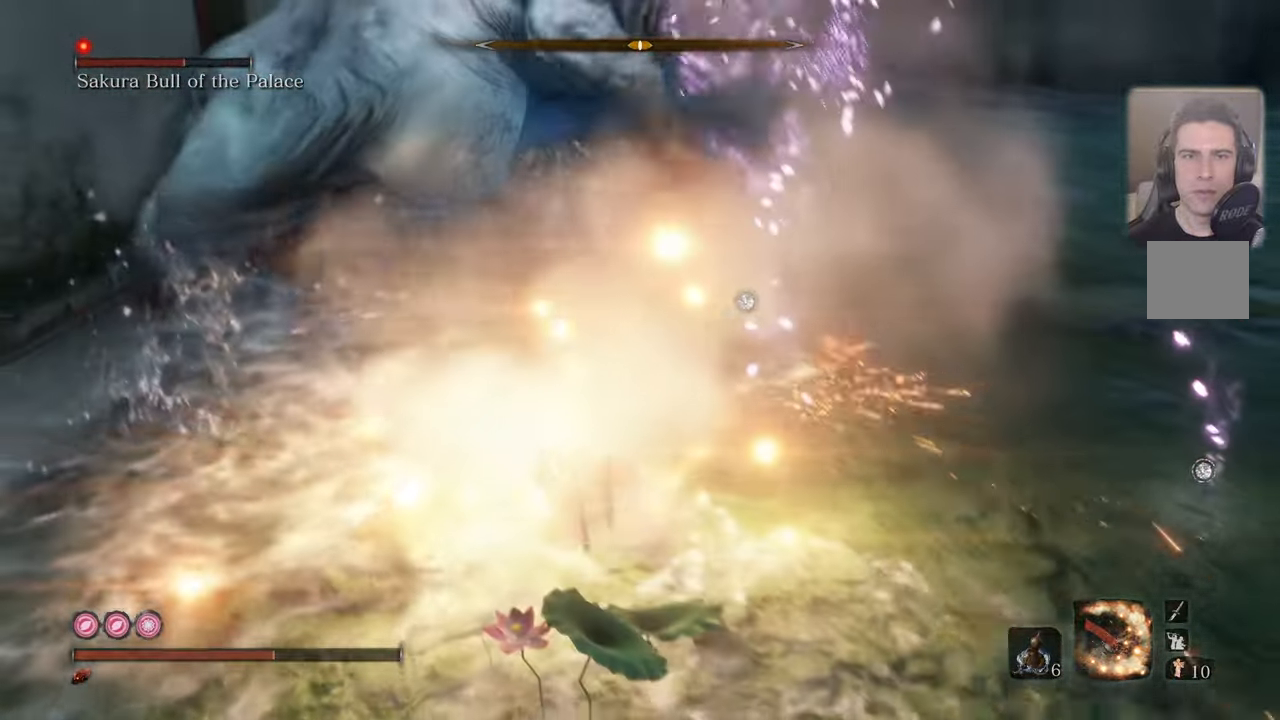
{"buttons": [], "left_stick": "left", "right_stick": "center", "events": [[117, "left_stick", "up-left"], [450, "left_stick", "left"]]}
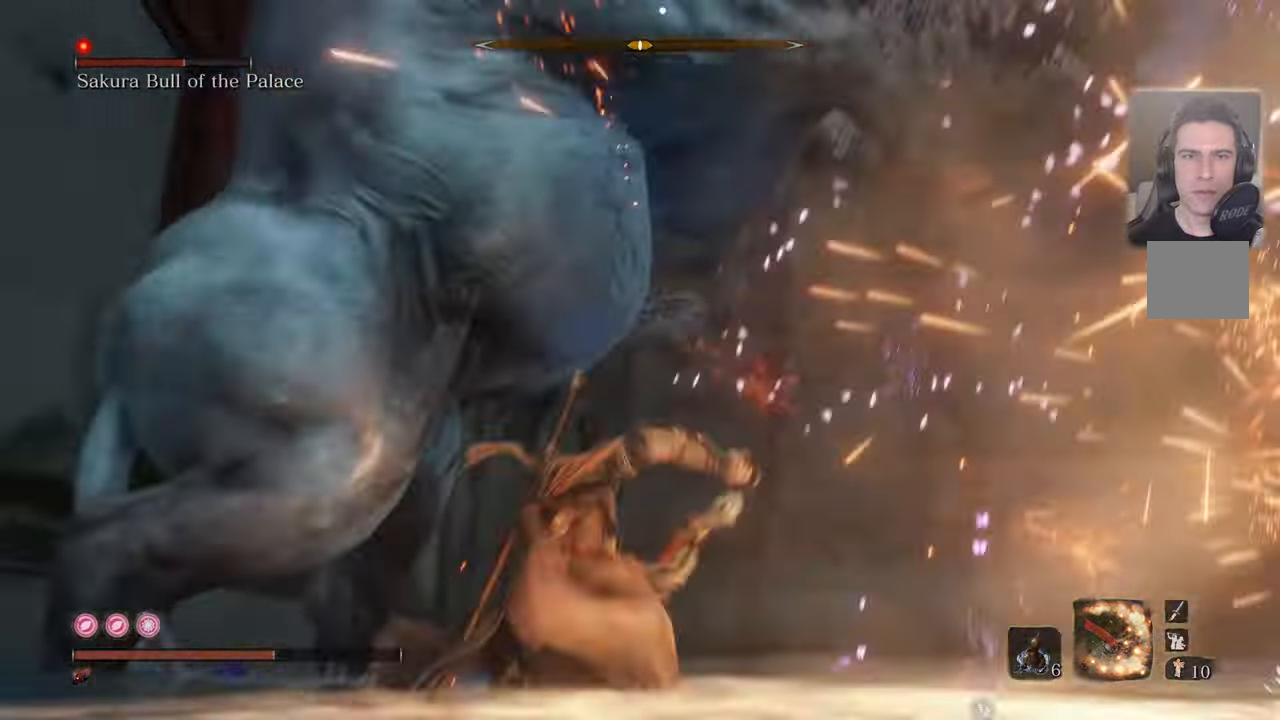
{"buttons": [], "left_stick": "center", "right_stick": "center", "events": [[84, "R1", "down"], [150, "R1", "up"], [234, "left_stick", "center"], [417, "R1", "down"], [467, "R1", "up"]]}
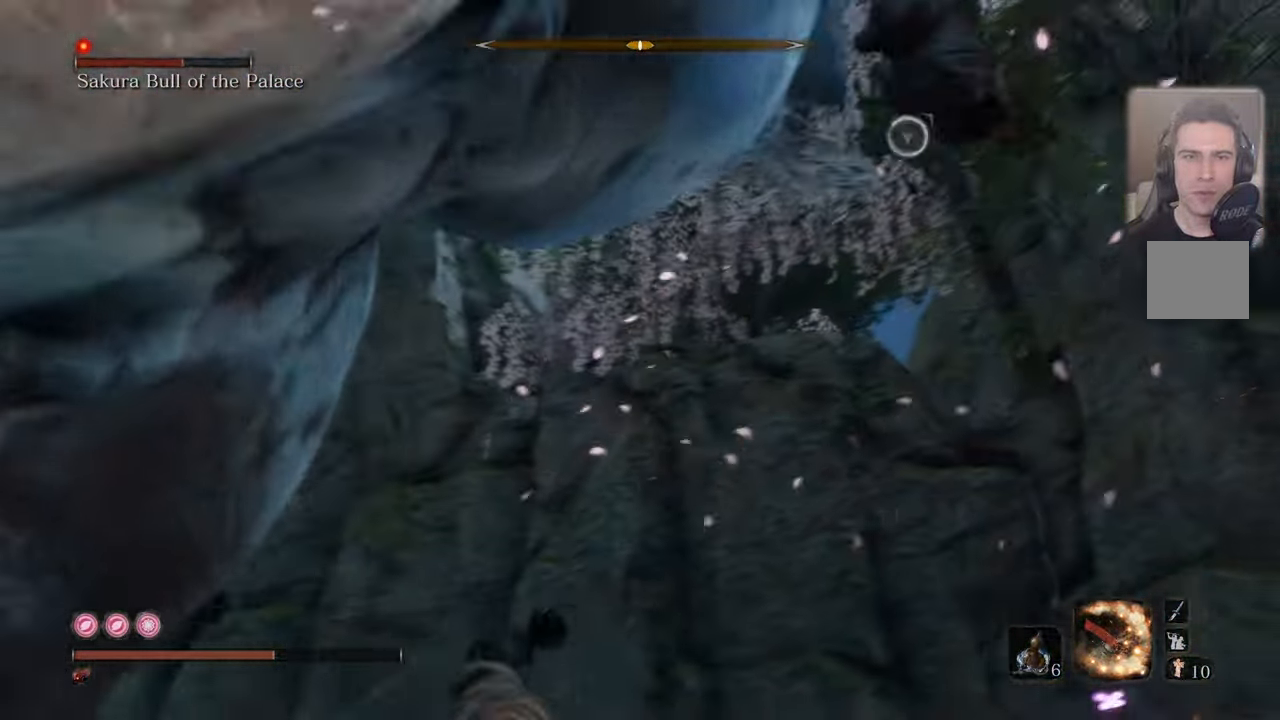
{"buttons": [], "left_stick": "center", "right_stick": "center", "events": [[67, "R1", "down"], [117, "R1", "up"], [250, "R1", "down"], [317, "R1", "up"], [400, "R1", "down"], [500, "R1", "up"]]}
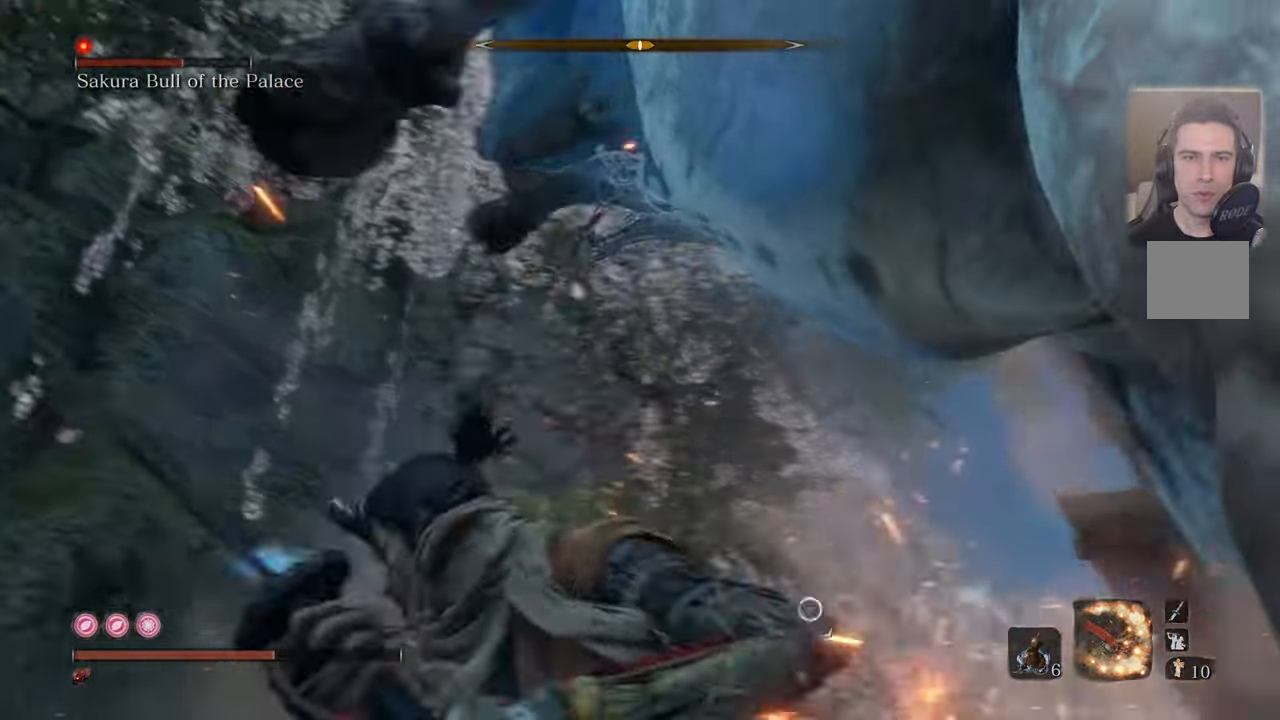
{"buttons": [], "left_stick": "center", "right_stick": "center", "events": [[84, "R1", "down"], [150, "R1", "up"]]}
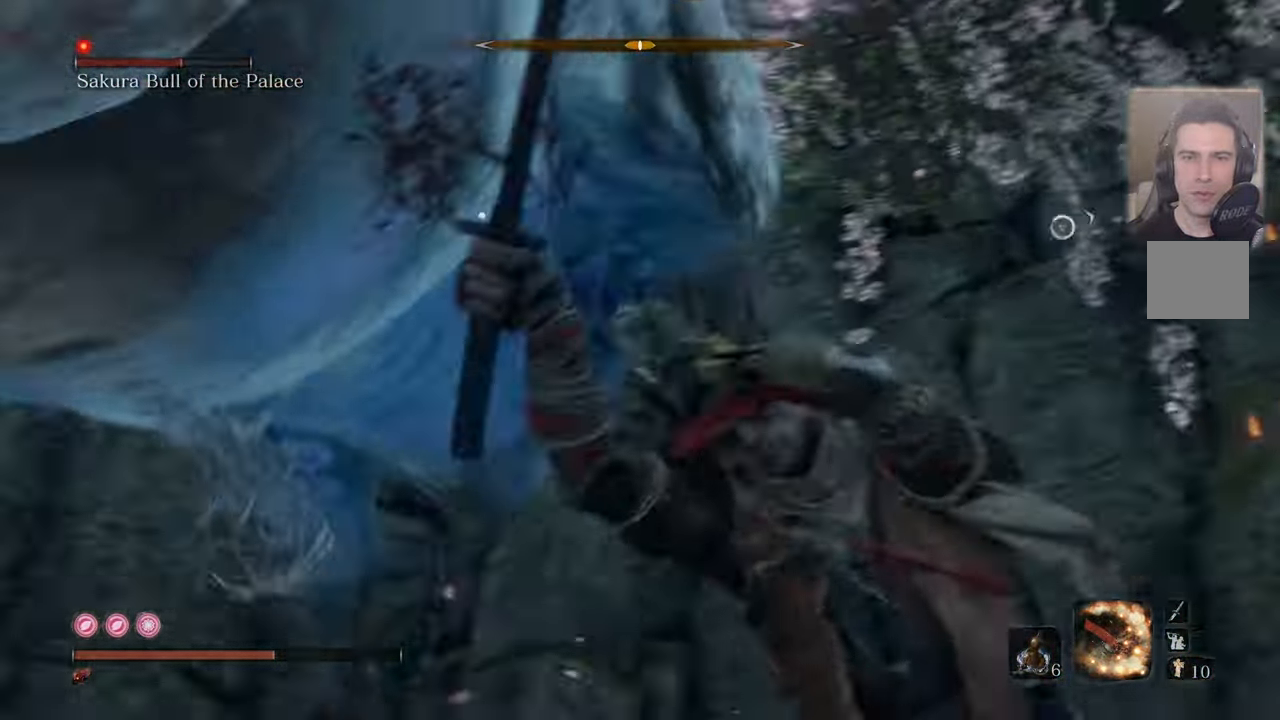
{"buttons": [], "left_stick": "center", "right_stick": "center", "events": [[84, "R1", "down"], [150, "R1", "up"], [234, "R1", "down"], [317, "R1", "up"], [384, "R1", "down"], [484, "R1", "up"]]}
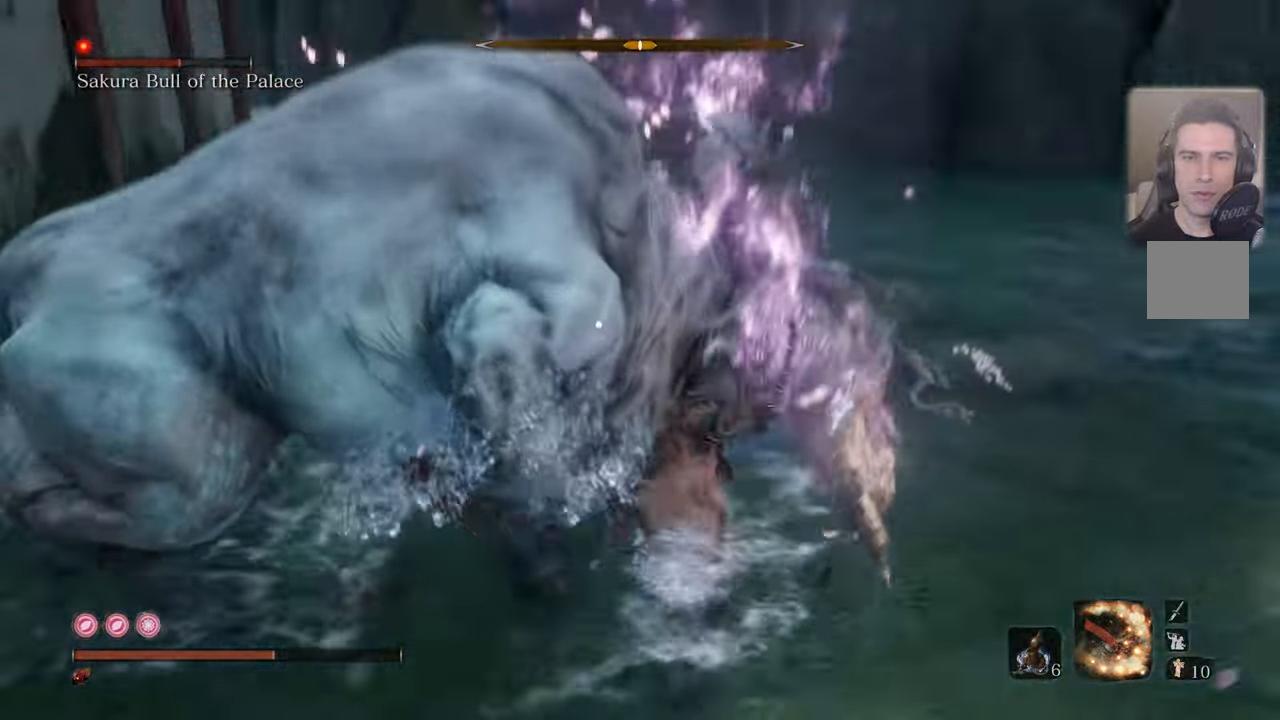
{"buttons": [], "left_stick": "center", "right_stick": "center", "events": [[67, "R1", "down"], [134, "R1", "up"]]}
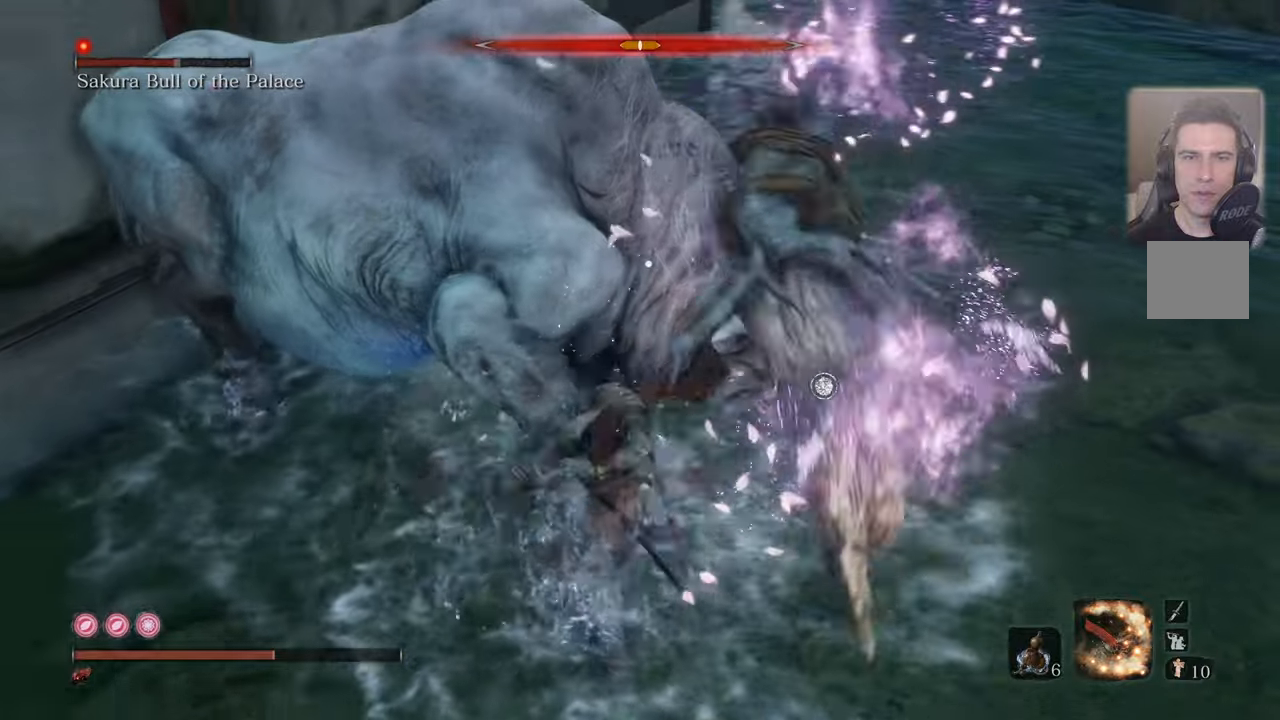
{"buttons": ["CIRCLE"], "left_stick": "up-left", "right_stick": "center", "events": [[33, "left_stick", "left"], [250, "CIRCLE", "down"], [483, "left_stick", "up-left"]]}